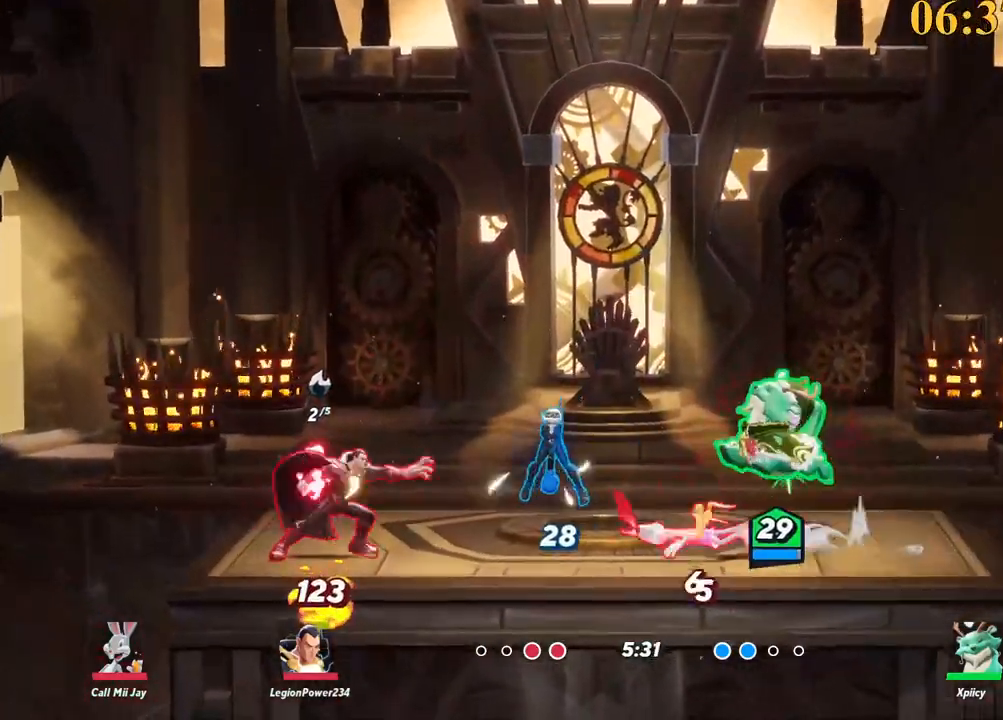
Gameplay with keyboard; each line is a JSON object with the keys held at the frame after it. "events" lists presses ("down") and releases ("up") of ".", "/", "0", "1", "2", "3", "4", "5", "6", "7", "8", "9", "a", "alt_l", "alt_r", "b", "backslash", "backspace", "c", "caps_lock", "comma", "ctrl_l", "ctrl_r", "d", "e", "equals", "f", "g", "h", "i", "j", "k", "l", "lbracket", "m", "minus", "n", "o", "p", "q", "quote", "r", "rbracket", "return", "s", "semicolon", "shift_l", "shift_r", "space", "super_l", "super_r", "t", "tab", "tilde", "u", "v", "w", "x", "y" and "z" between this image and that frame as [ms after this image, input, new state], when the widget could be followed in between. No other keys are recorded. Mouse input is not recorded.
{"keys": ["a", "w"], "events": [[67, "lbracket", "up"], [67, "s", "down"], [200, "s", "up"], [350, "w", "down"]]}
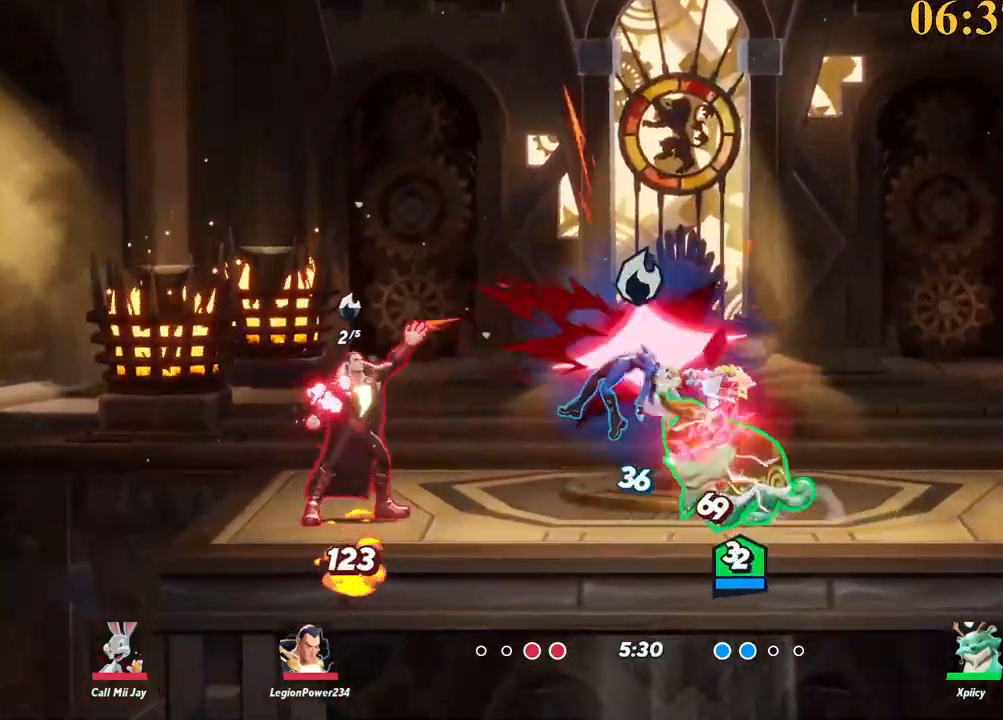
{"keys": ["d"], "events": [[33, "backslash", "down"], [200, "backslash", "up"], [450, "a", "up"], [450, "d", "down"], [483, "w", "up"]]}
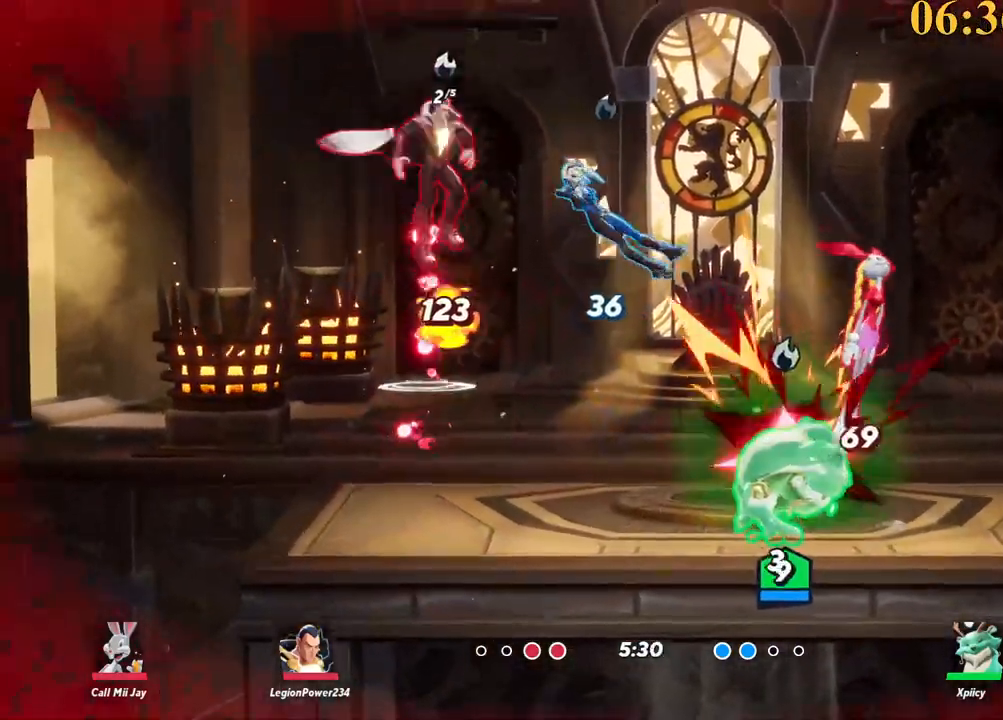
{"keys": ["backslash", "d"], "events": [[450, "backslash", "down"]]}
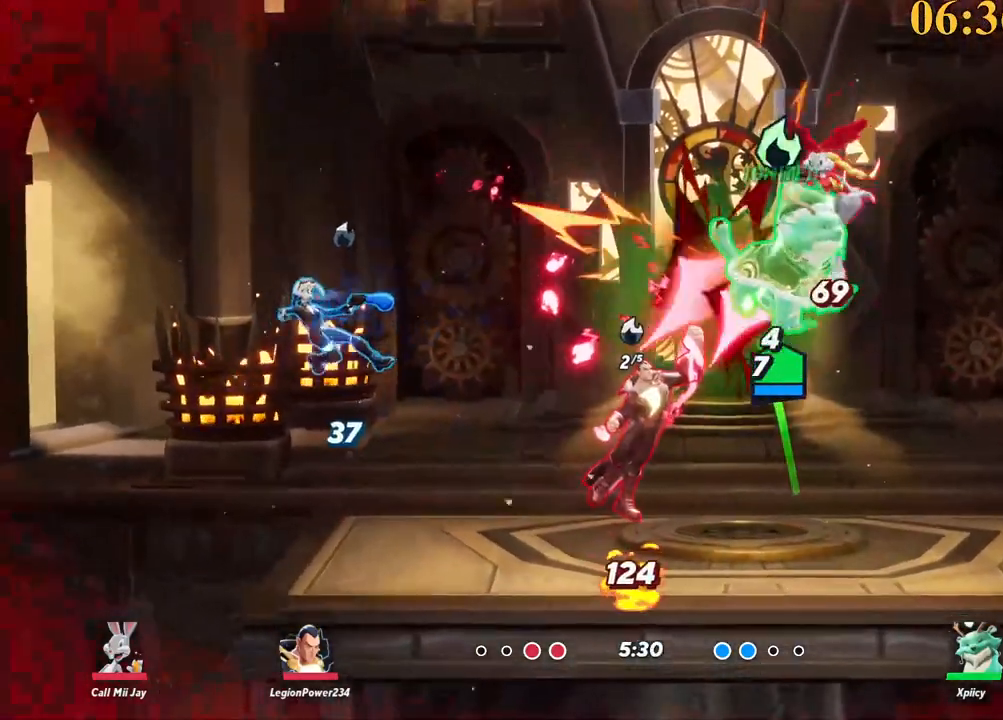
{"keys": ["d"], "events": [[50, "space", "down"], [100, "backslash", "up"], [133, "space", "up"]]}
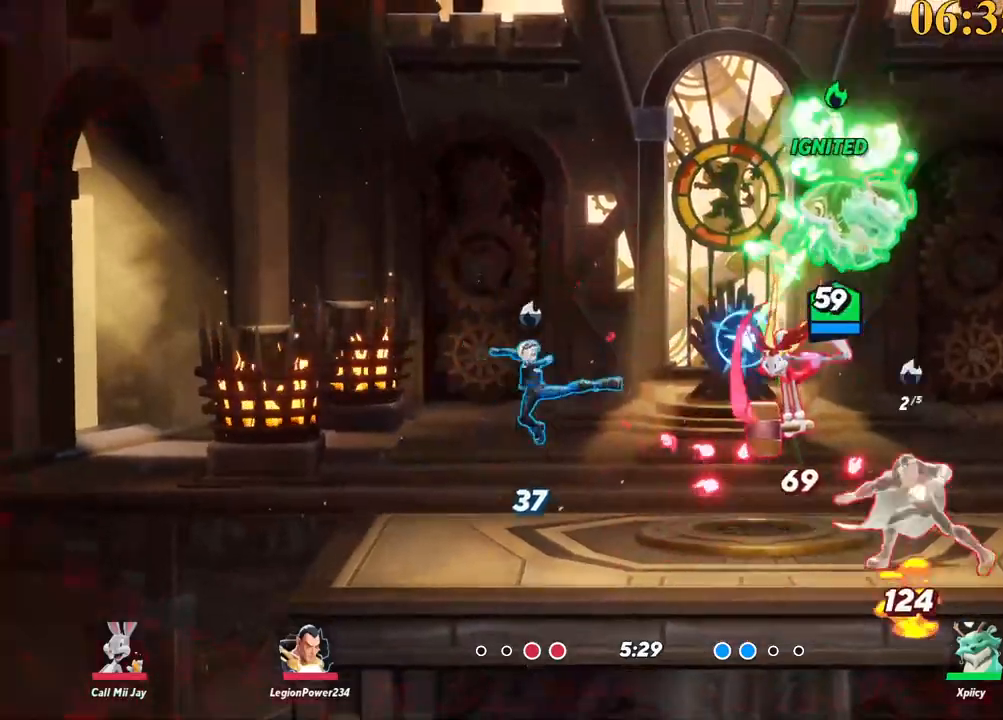
{"keys": ["d"], "events": []}
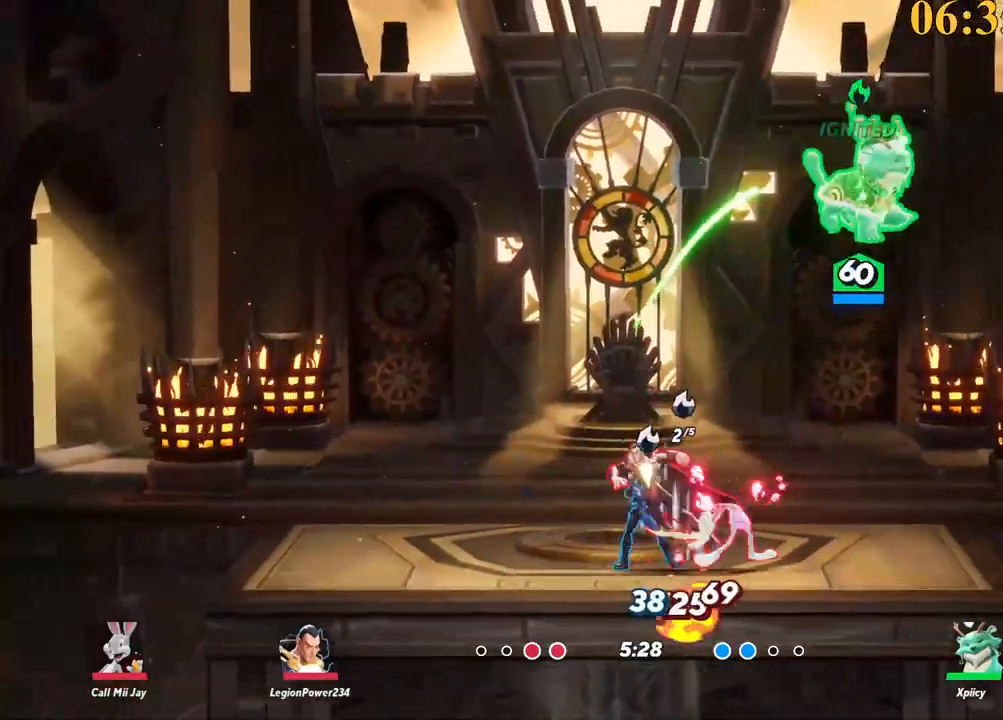
{"keys": ["a", "s"], "events": [[250, "space", "down"], [300, "a", "down"], [300, "d", "up"], [350, "x", "down"], [483, "s", "down"], [483, "space", "up"], [483, "x", "up"]]}
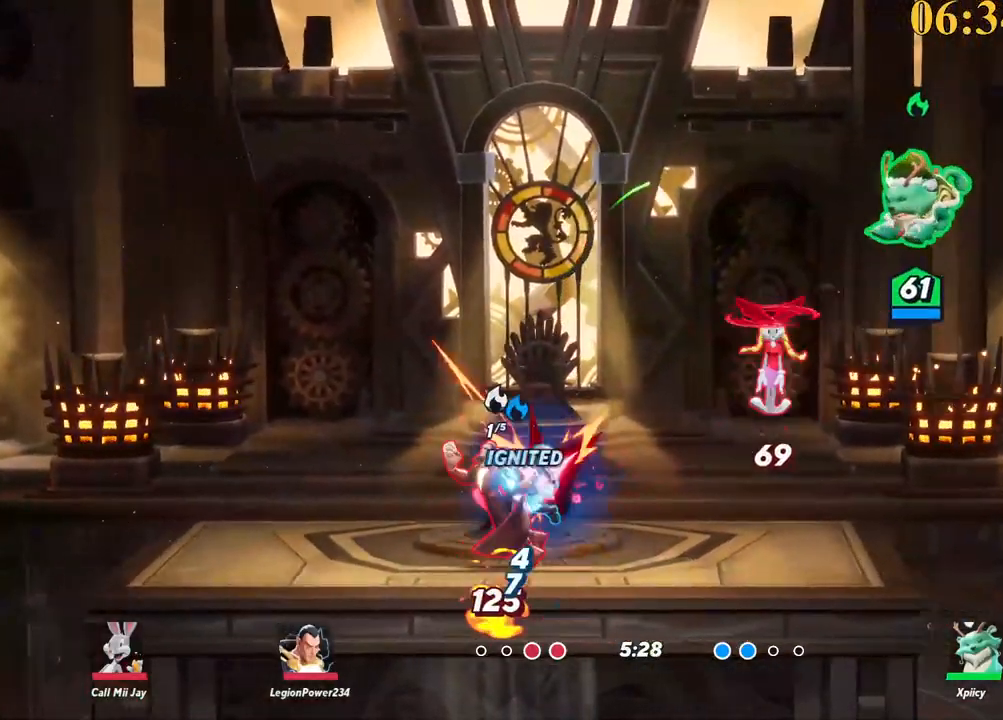
{"keys": ["a"], "events": [[83, "a", "up"], [83, "d", "down"], [400, "a", "down"], [400, "d", "up"], [500, "s", "up"]]}
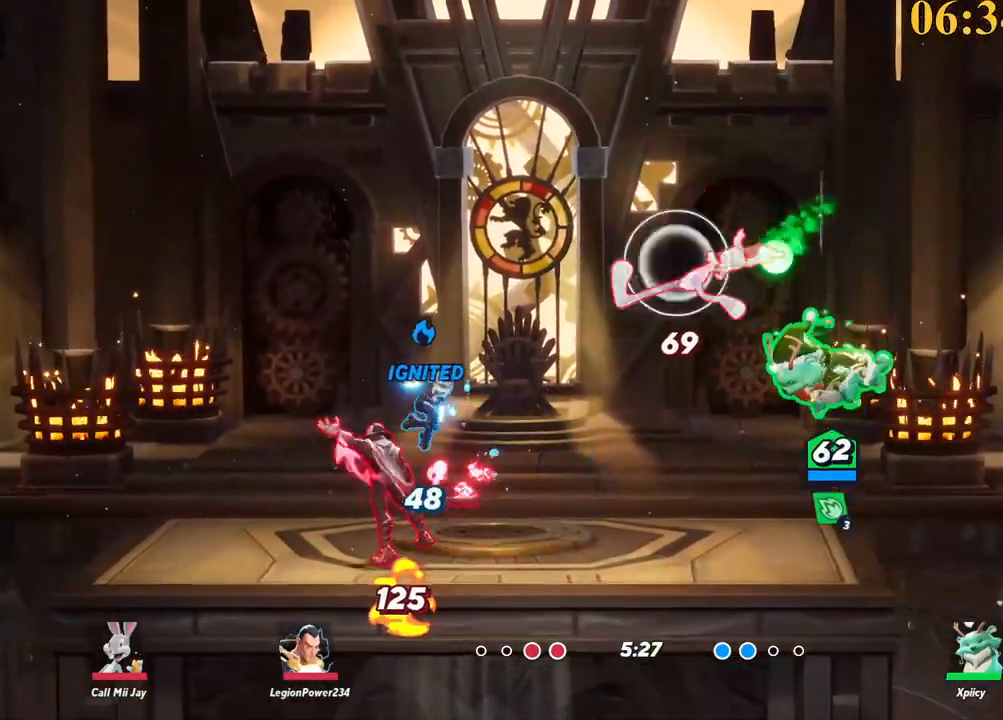
{"keys": ["a", "w"], "events": [[267, "semicolon", "down"], [317, "w", "down"], [367, "semicolon", "up"]]}
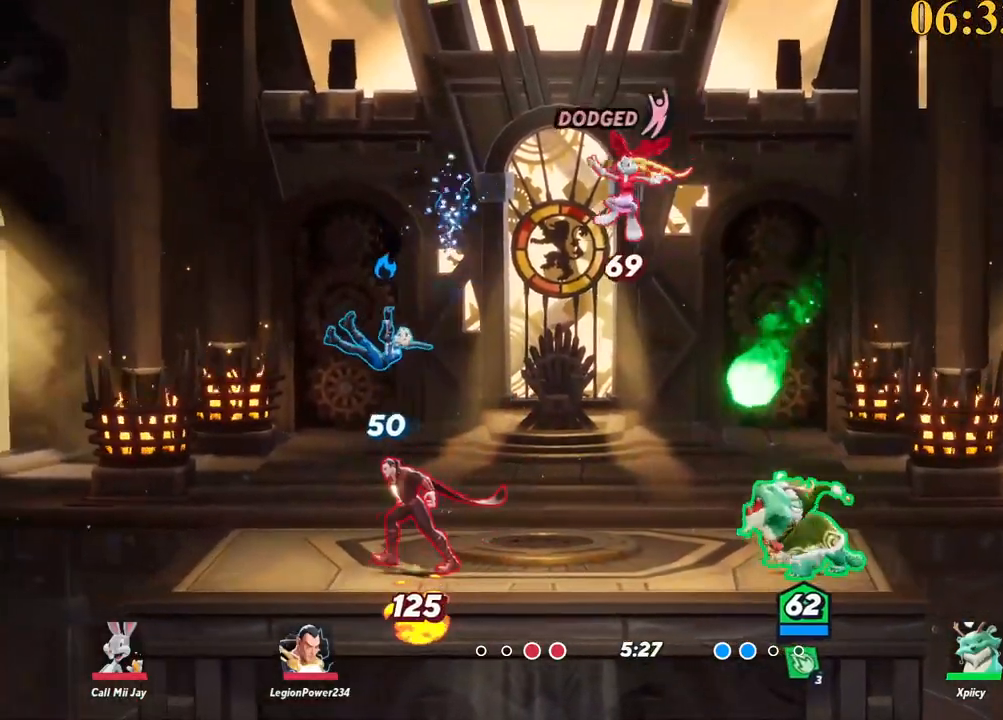
{"keys": ["a", "backslash"], "events": [[367, "backslash", "down"], [367, "w", "up"]]}
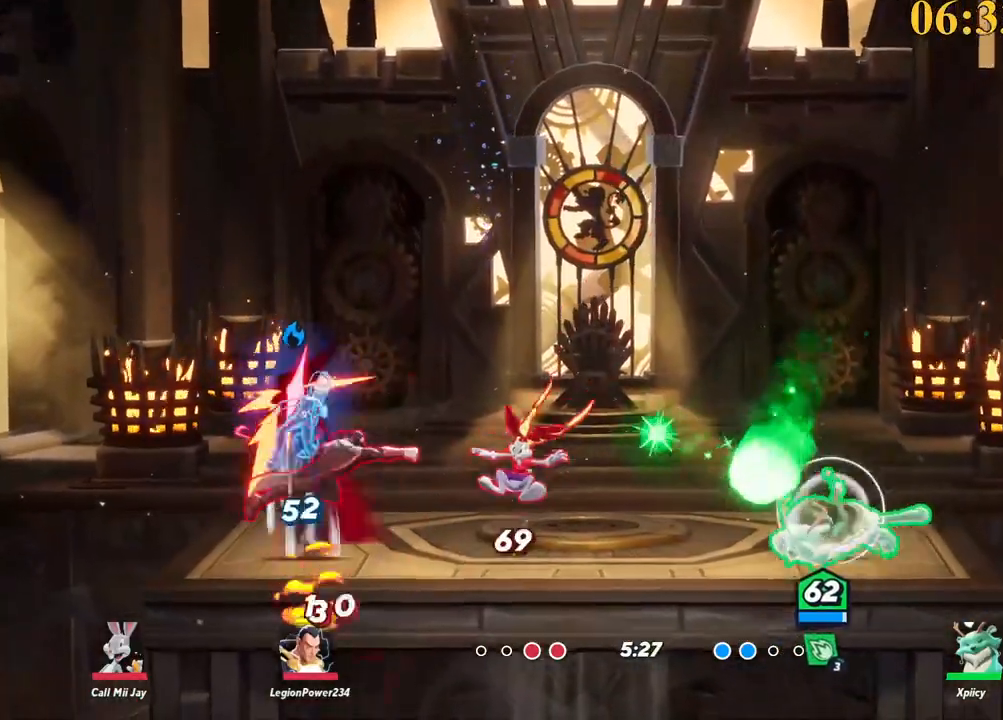
{"keys": ["a"], "events": [[50, "space", "down"], [100, "backslash", "up"], [150, "space", "up"], [183, "lbracket", "down"], [283, "s", "down"], [383, "lbracket", "up"], [383, "s", "up"]]}
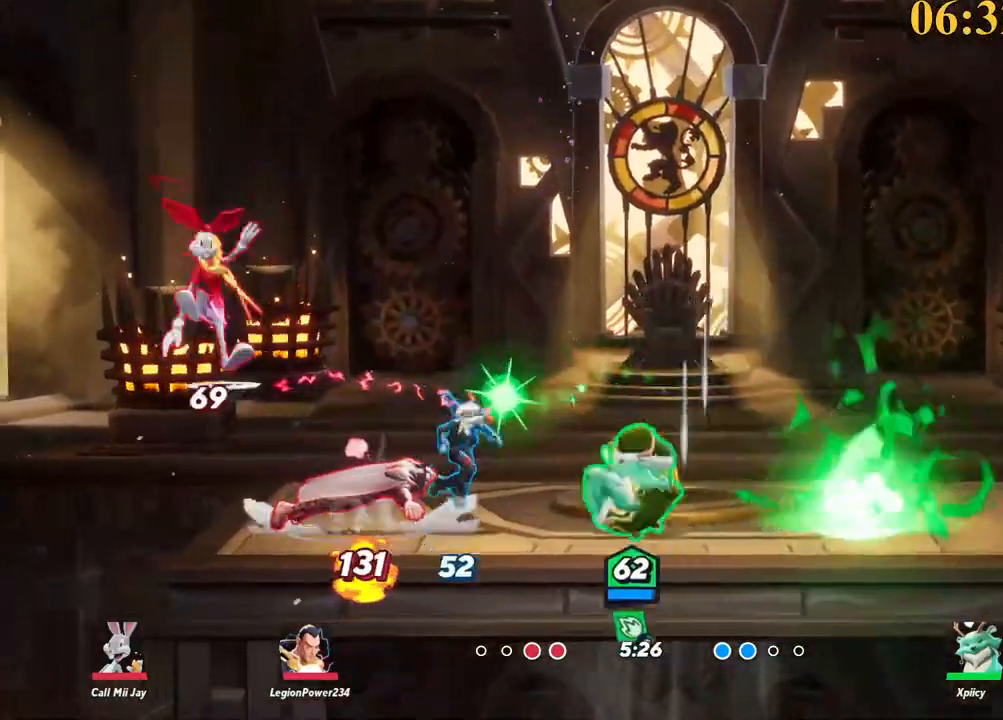
{"keys": ["w"], "events": [[283, "w", "down"], [383, "backspace", "down"], [433, "a", "up"], [483, "backspace", "up"]]}
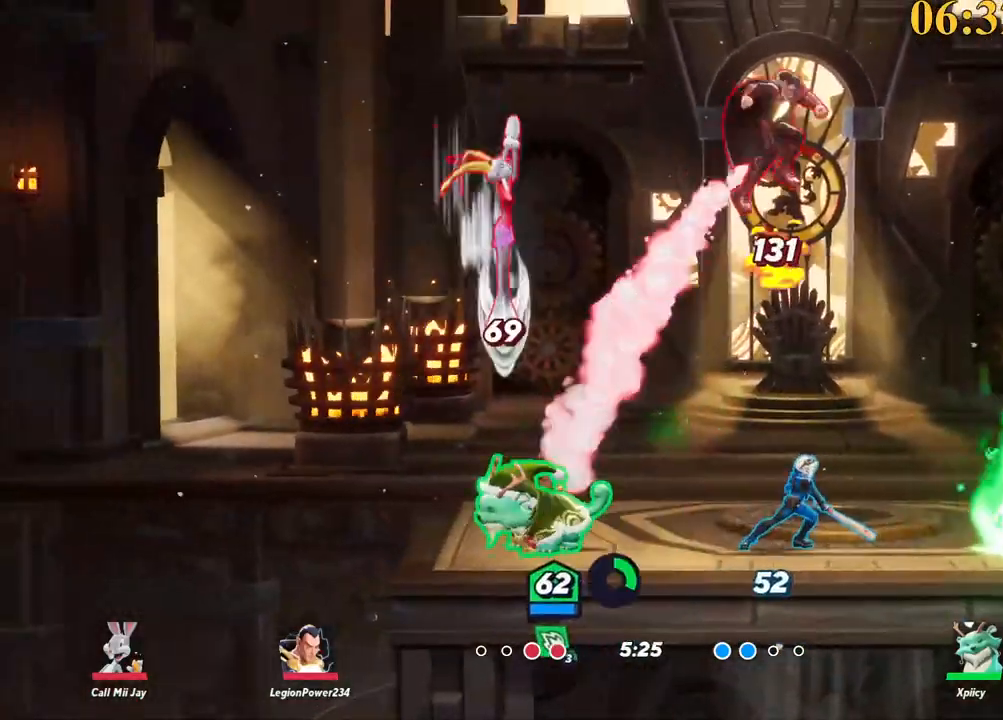
{"keys": ["backslash", "w"], "events": [[17, "d", "down"], [433, "backslash", "down"], [483, "d", "up"]]}
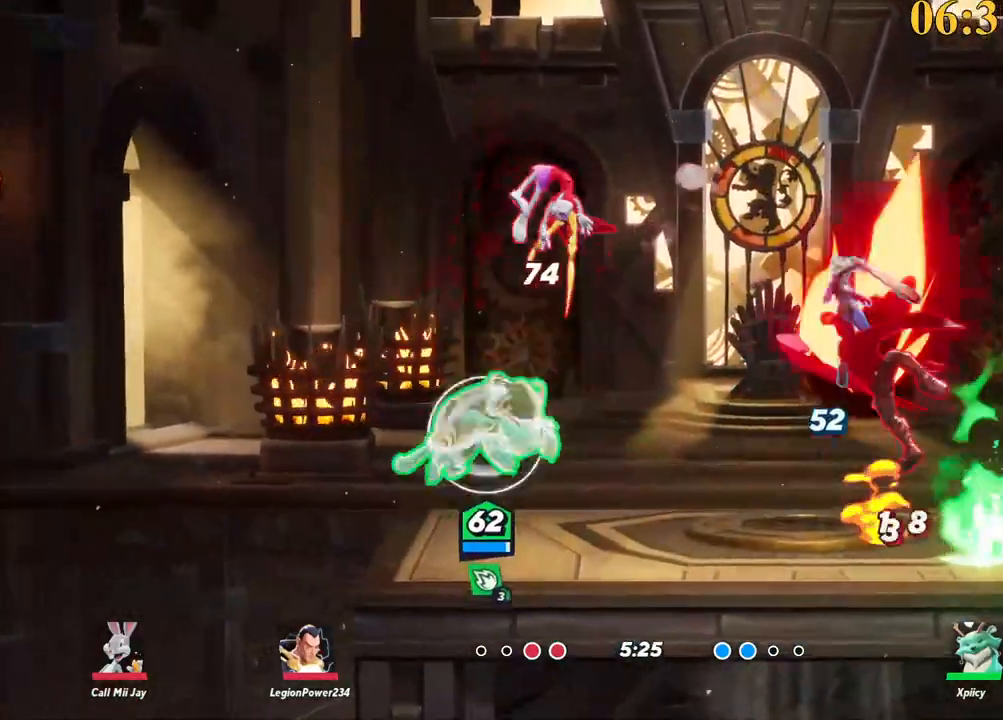
{"keys": ["w"], "events": [[83, "d", "down"], [83, "space", "down"], [117, "backslash", "up"], [167, "space", "up"], [267, "space", "down"], [300, "backspace", "down"], [300, "space", "up"], [400, "backspace", "up"], [400, "d", "up"]]}
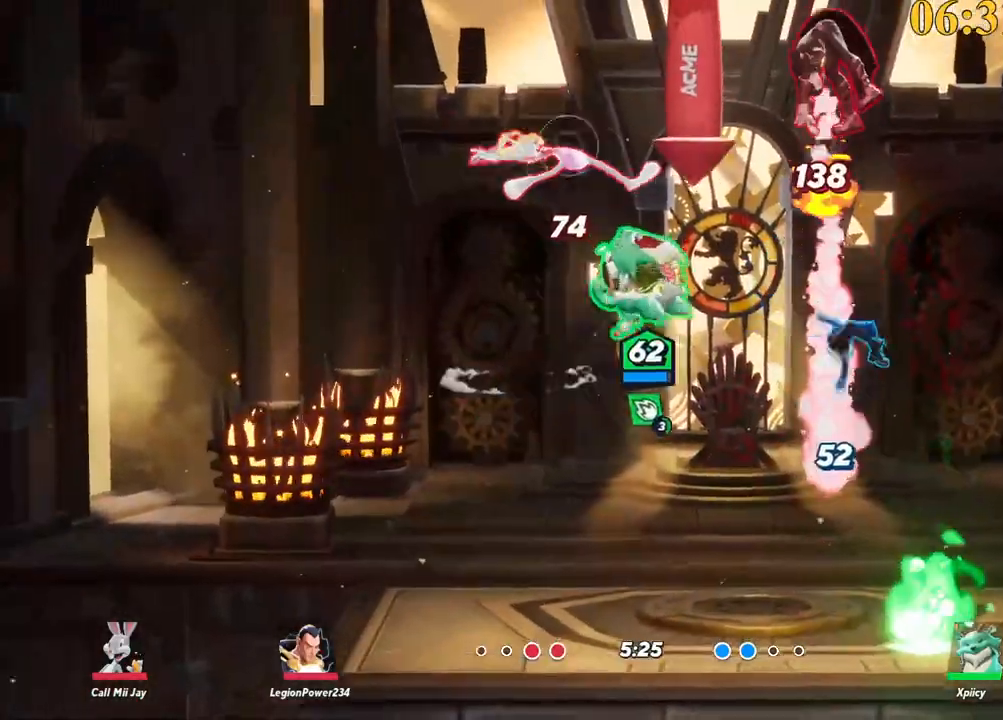
{"keys": ["a", "s"], "events": [[83, "a", "down"], [267, "w", "up"], [467, "s", "down"]]}
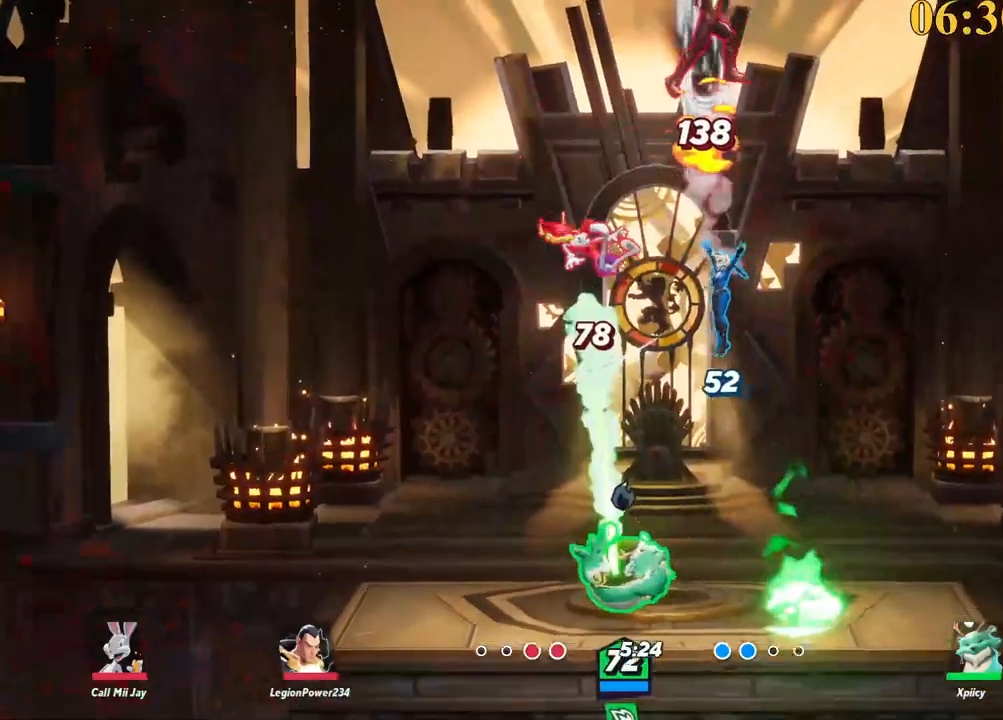
{"keys": ["a"], "events": [[333, "backslash", "down"], [433, "backslash", "up"], [433, "s", "up"]]}
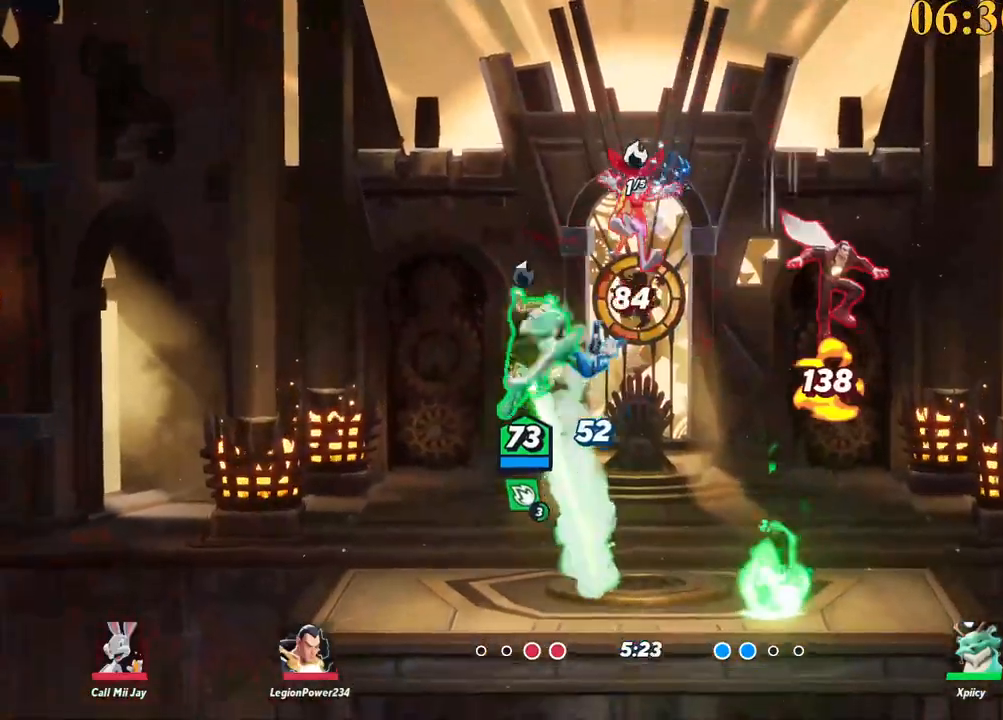
{"keys": ["d", "x"], "events": [[67, "d", "down"], [67, "space", "down"], [117, "a", "up"], [150, "space", "up"], [200, "space", "down"], [350, "space", "up"], [400, "space", "down"], [433, "x", "down"], [483, "space", "up"]]}
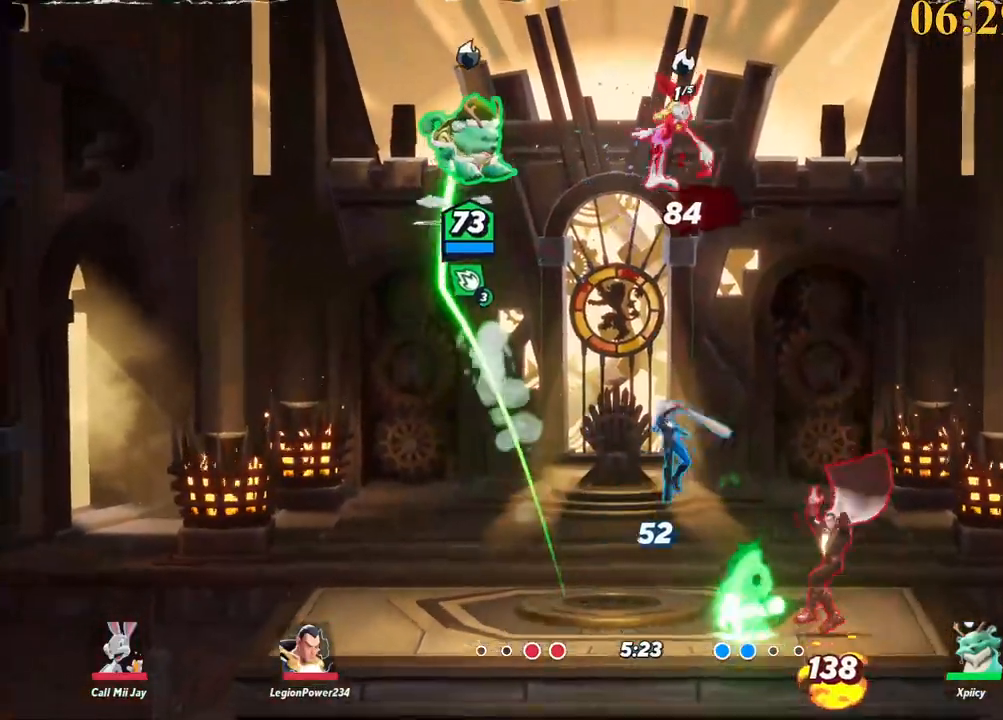
{"keys": ["a", "backslash", "s"], "events": [[33, "s", "down"], [33, "x", "up"], [67, "a", "down"], [117, "d", "up"], [483, "backslash", "down"]]}
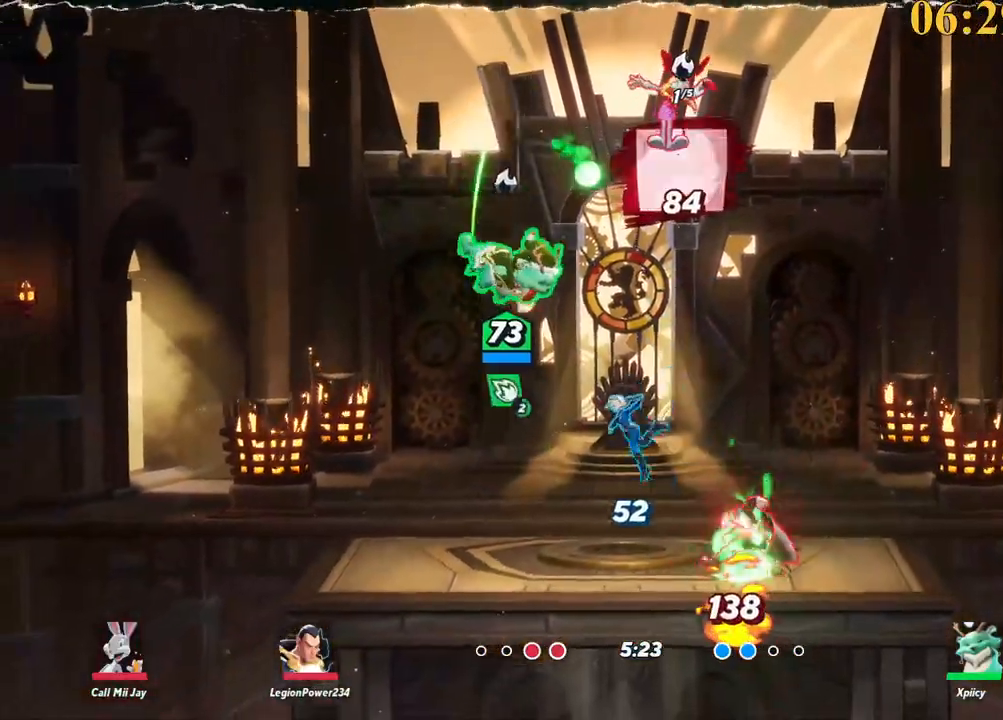
{"keys": ["d", "w"], "events": [[33, "s", "up"], [133, "a", "up"], [133, "backslash", "up"], [133, "d", "down"], [183, "semicolon", "down"], [183, "w", "down"], [317, "semicolon", "up"]]}
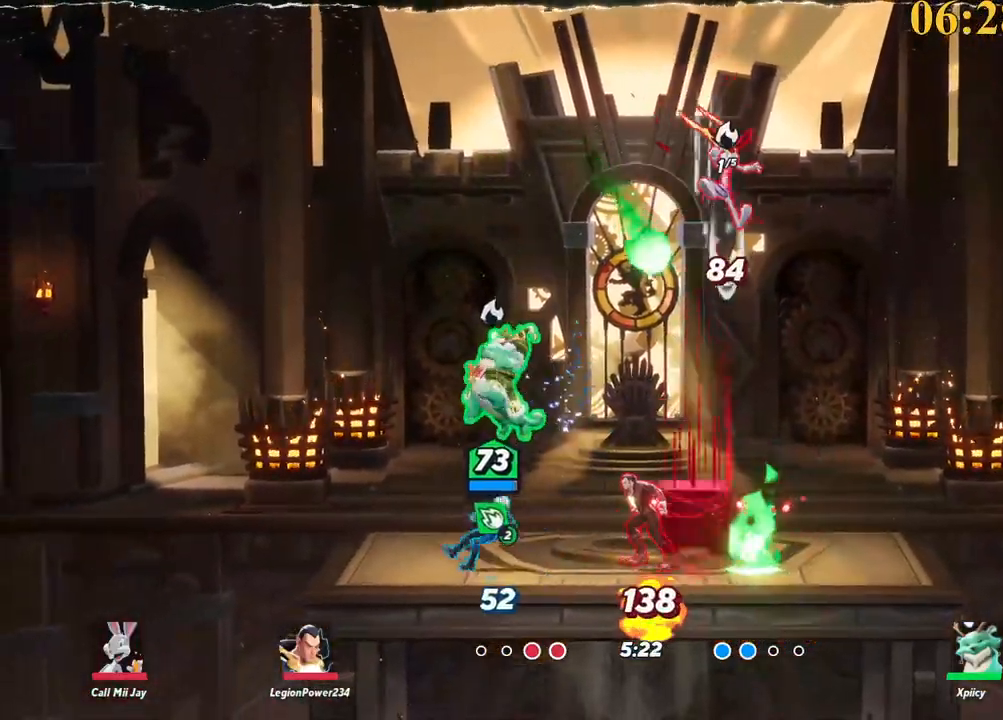
{"keys": ["a", "backslash"], "events": [[33, "w", "up"], [133, "s", "down"], [183, "a", "down"], [217, "d", "up"], [367, "backslash", "down"], [450, "s", "up"]]}
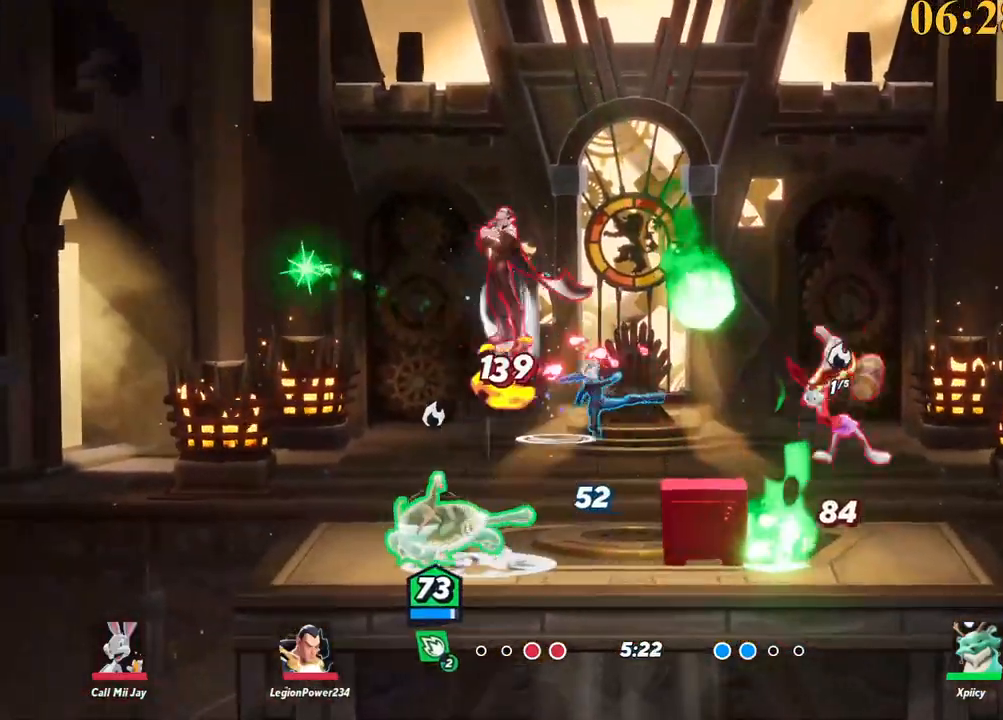
{"keys": ["d", "s"], "events": [[50, "backslash", "up"], [133, "space", "down"], [250, "a", "up"], [250, "d", "down"], [283, "p", "down"], [283, "space", "up"], [383, "s", "down"], [417, "p", "up"]]}
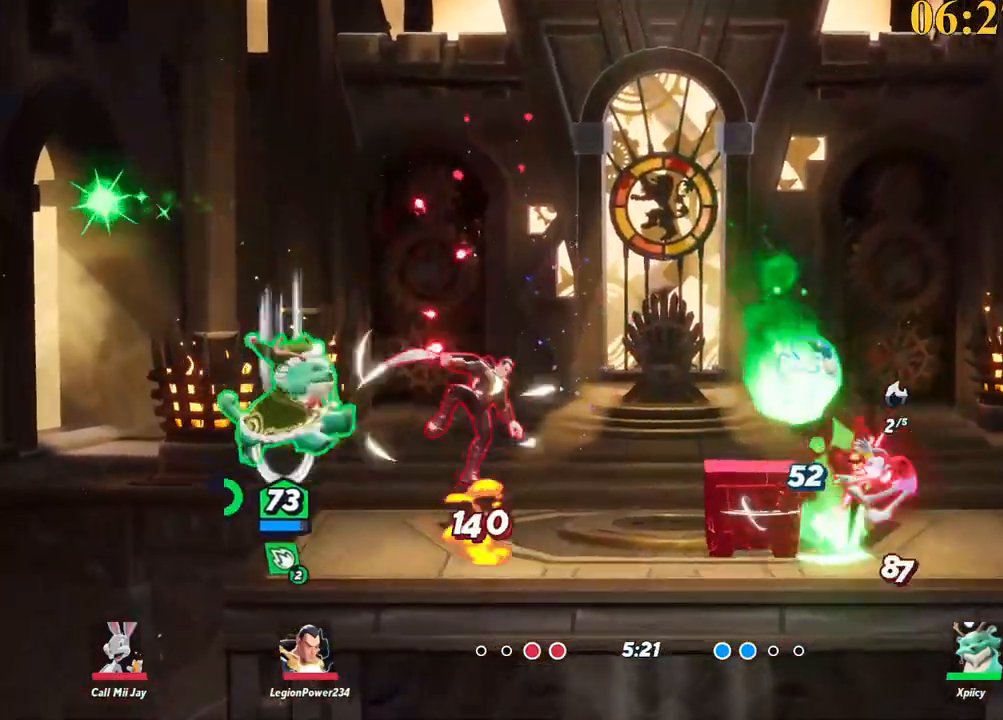
{"keys": ["backslash", "d"], "events": [[250, "s", "up"], [333, "backslash", "down"]]}
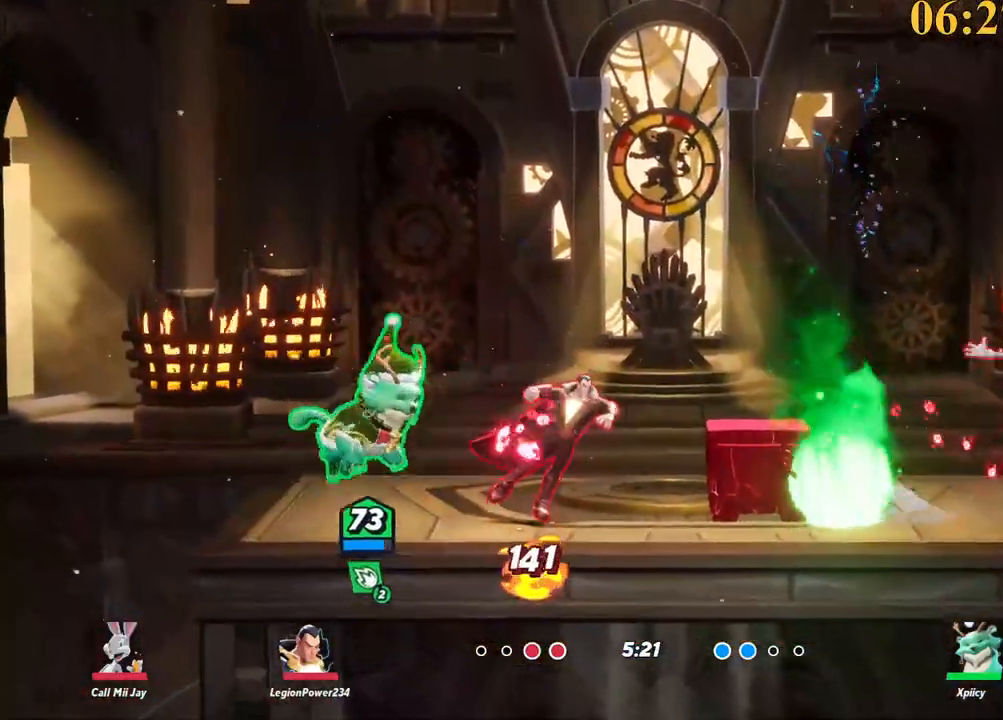
{"keys": ["d", "w"], "events": [[33, "backslash", "up"], [83, "backspace", "down"], [117, "w", "down"], [217, "backspace", "up"]]}
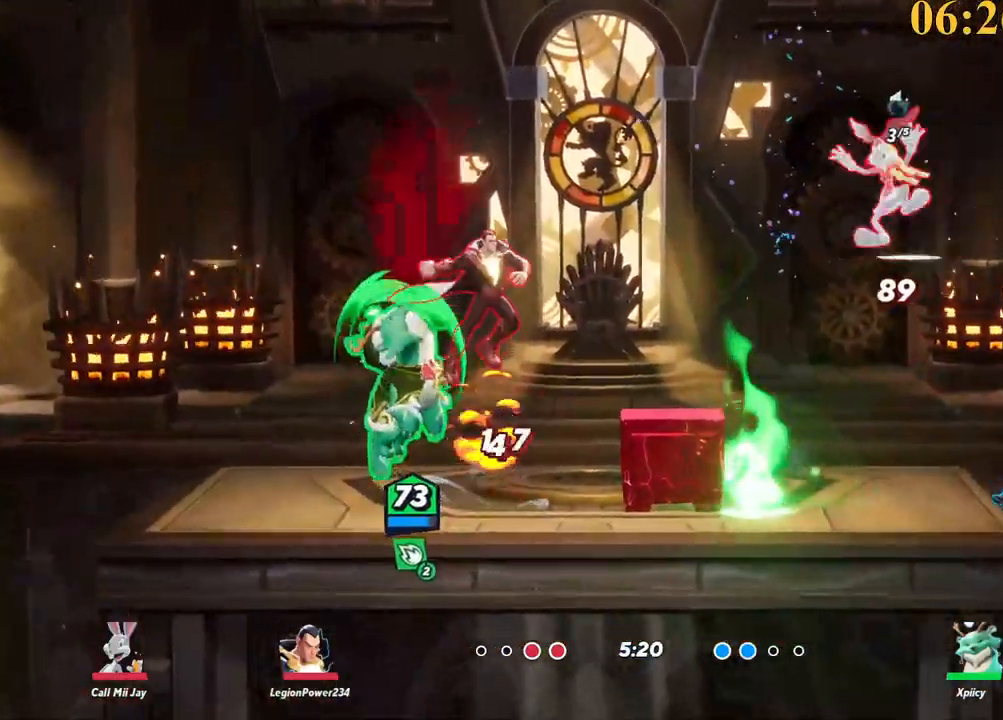
{"keys": ["d", "space"], "events": [[83, "backslash", "down"], [133, "d", "up"], [183, "d", "down"], [183, "space", "down"], [233, "backslash", "up"], [233, "w", "up"], [267, "space", "up"], [450, "space", "down"]]}
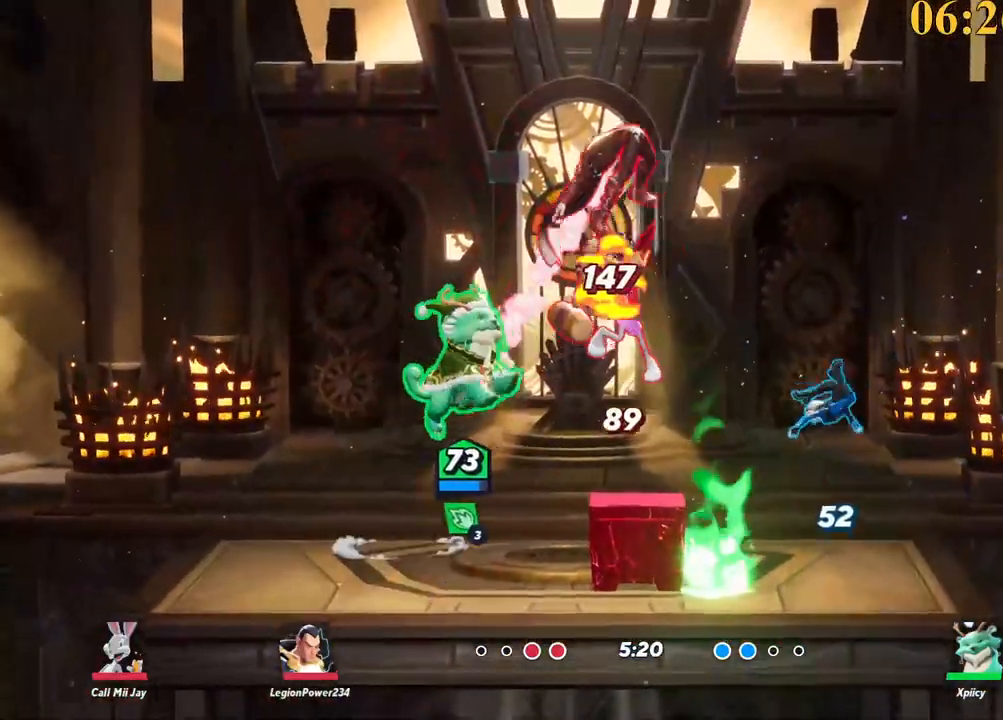
{"keys": ["a"], "events": [[50, "backspace", "down"], [50, "space", "up"], [183, "backspace", "up"], [467, "a", "down"], [467, "d", "up"]]}